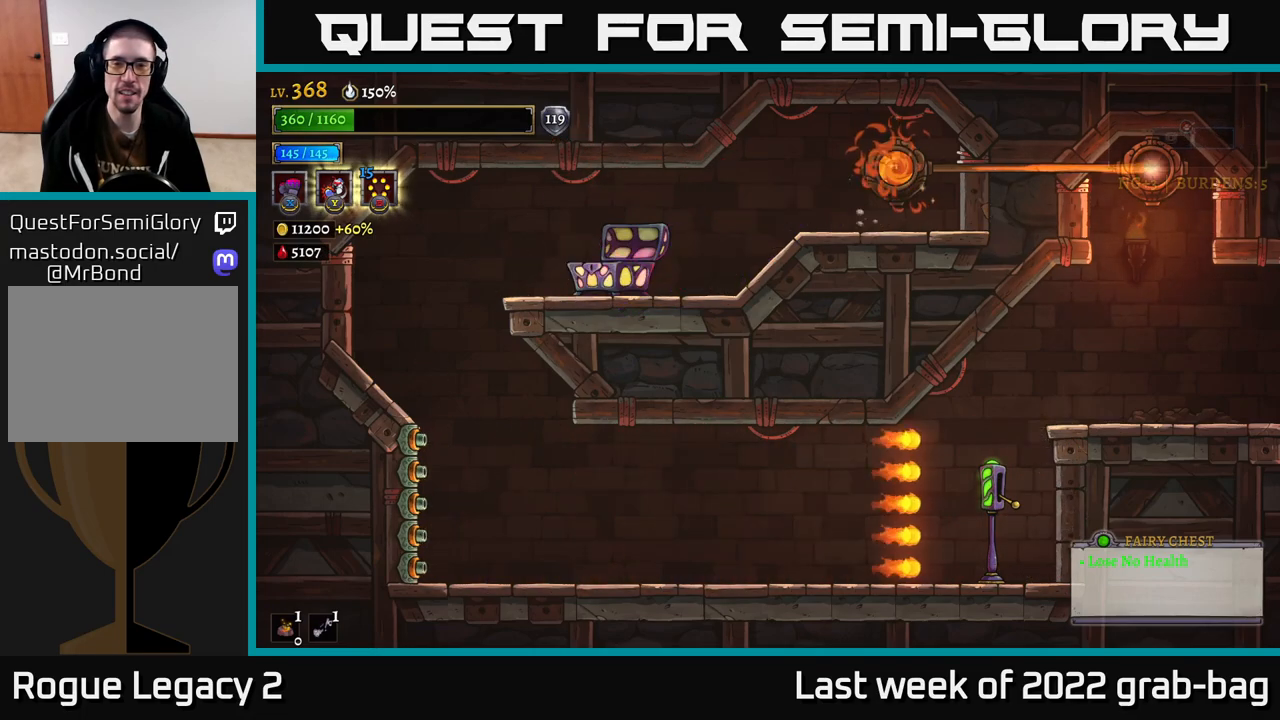
Gameplay with a controller (Xbox layout); each line is a JSON object with the inputs held at the frame after it. "events" lists button and stick changes between this image and that frame as [ms after this image, input, new state], when the widget could be followed in between.
{"buttons": [], "left_stick": "right", "right_stick": "center", "events": [[417, "left_stick", "right"]]}
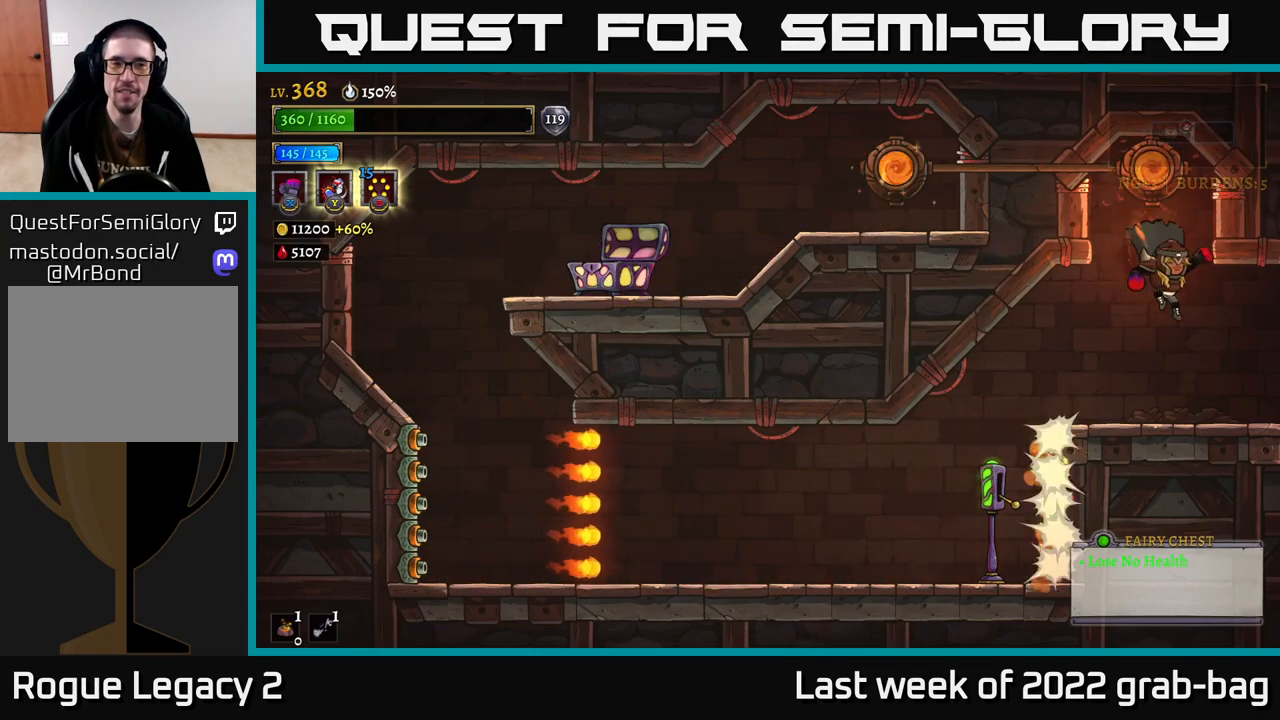
{"buttons": ["R2"], "left_stick": "right", "right_stick": "center", "events": [[267, "R2", "down"]]}
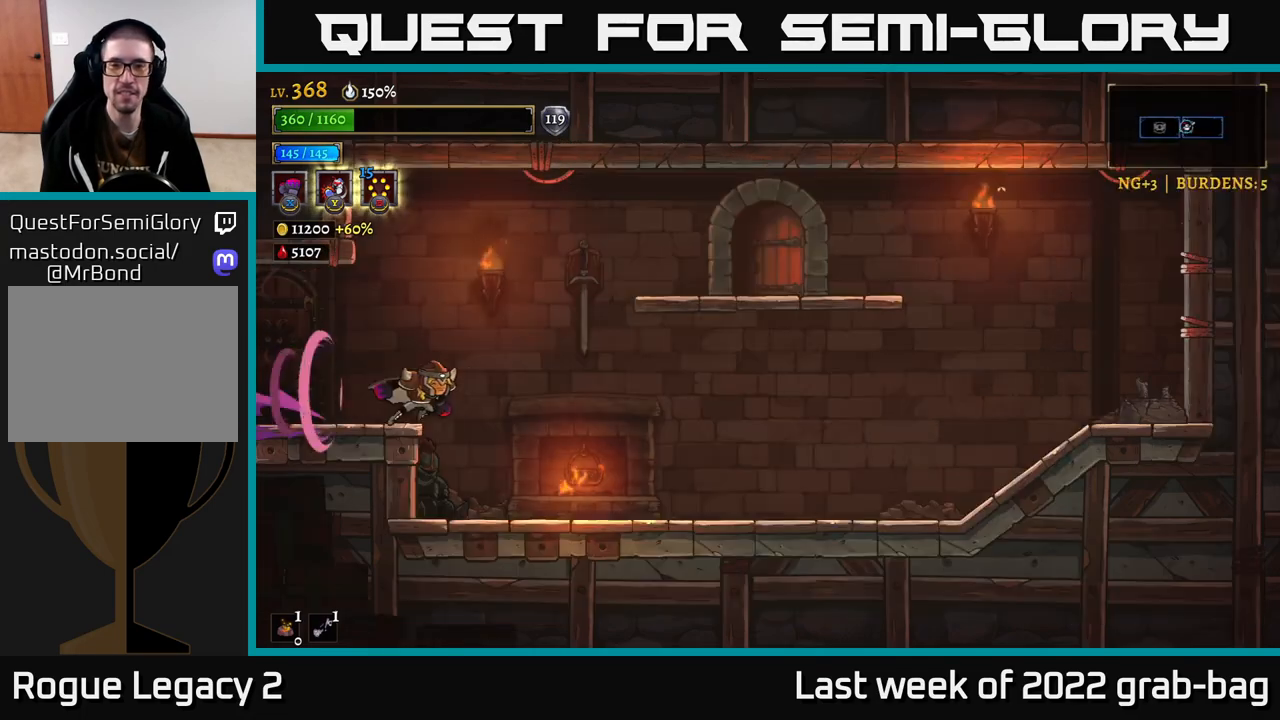
{"buttons": [], "left_stick": "right", "right_stick": "center", "events": [[100, "R2", "up"]]}
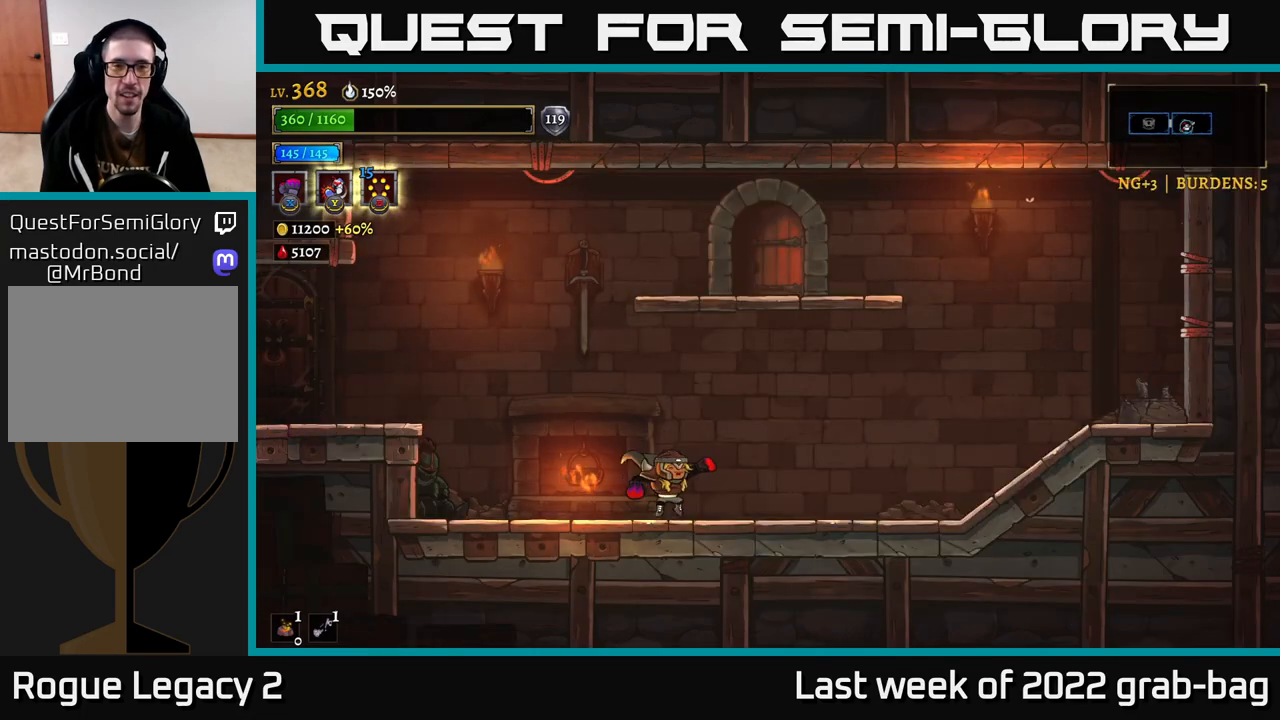
{"buttons": [], "left_stick": "center", "right_stick": "center", "events": [[33, "A", "down"], [233, "left_stick", "center"], [317, "left_stick", "left"], [383, "A", "up"], [433, "left_stick", "center"]]}
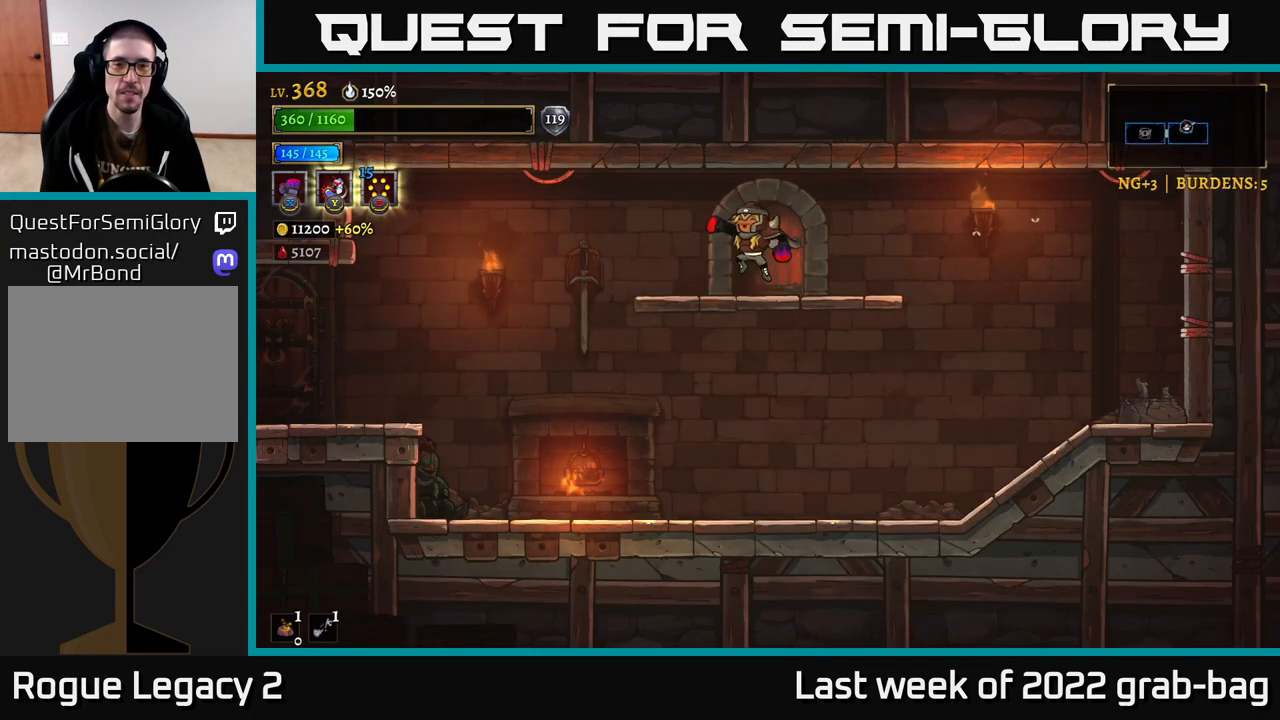
{"buttons": [], "left_stick": "center", "right_stick": "center", "events": [[183, "R1", "down"], [283, "R1", "up"]]}
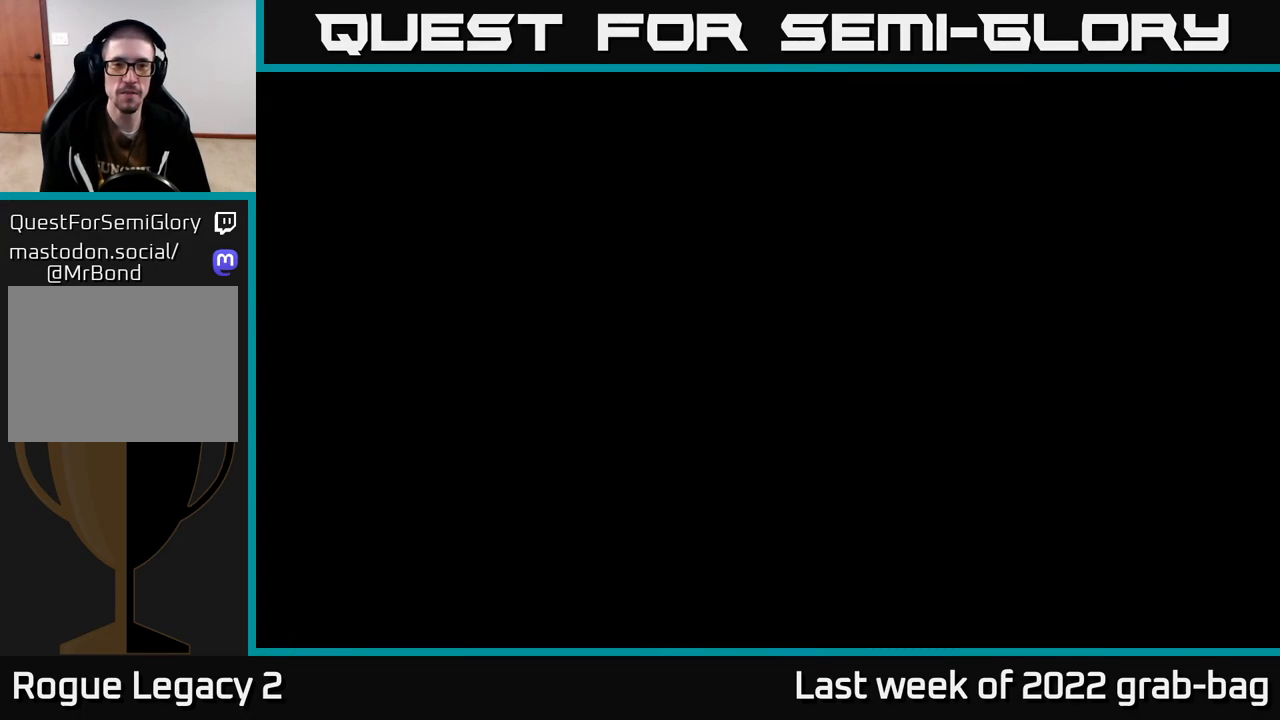
{"buttons": [], "left_stick": "center", "right_stick": "center", "events": [[283, "left_stick", "right"], [500, "left_stick", "center"]]}
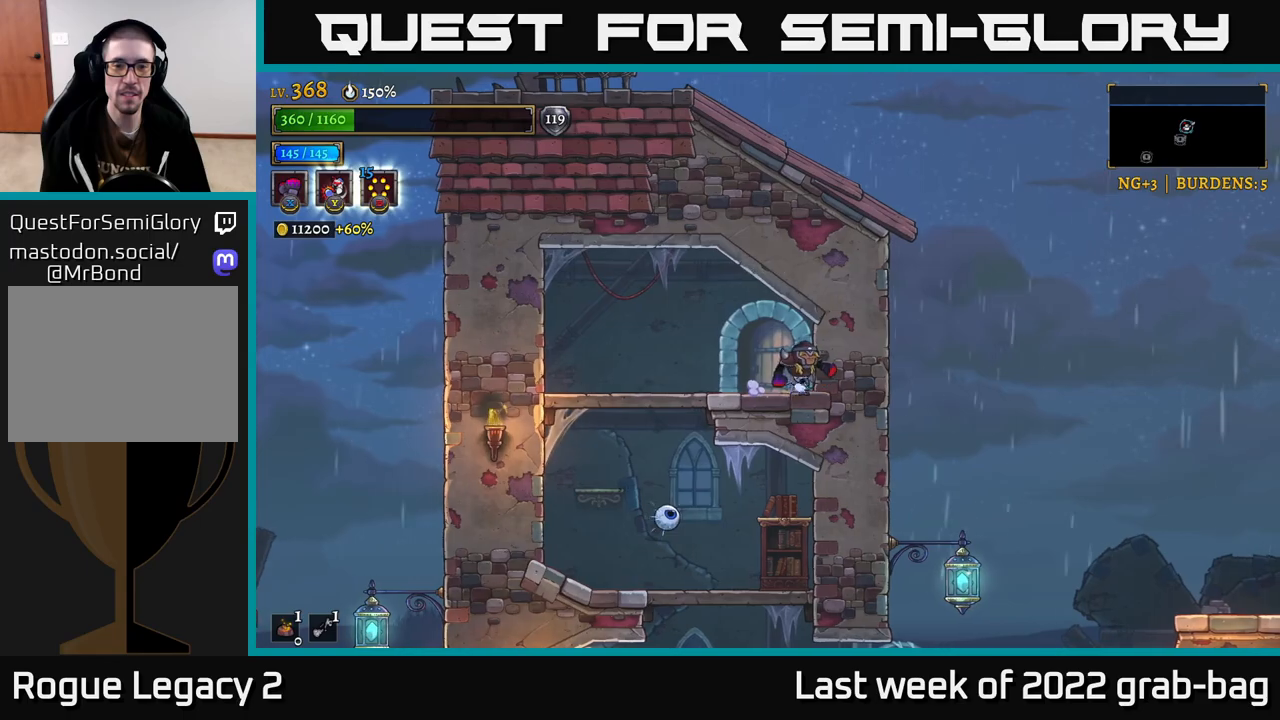
{"buttons": [], "left_stick": "left", "right_stick": "center", "events": [[33, "left_stick", "left"]]}
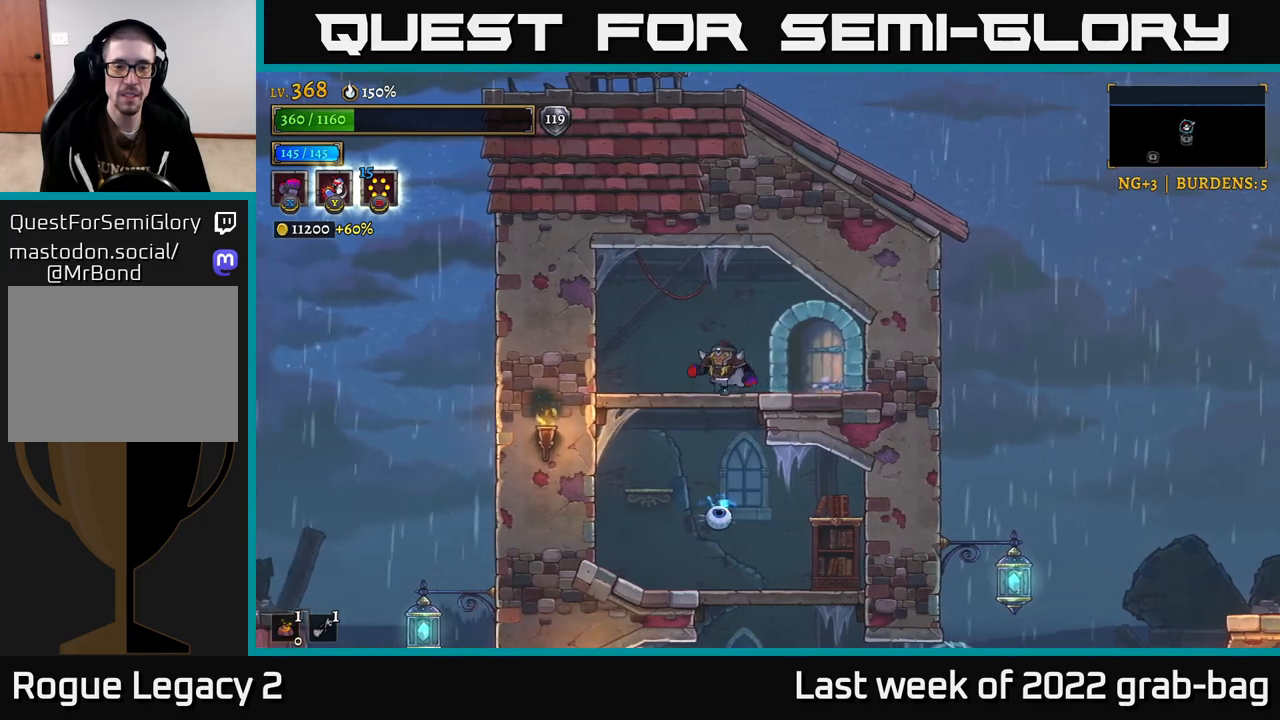
{"buttons": [], "left_stick": "left", "right_stick": "center", "events": [[217, "left_stick", "down"], [250, "A", "down"], [333, "A", "up"], [400, "left_stick", "left"]]}
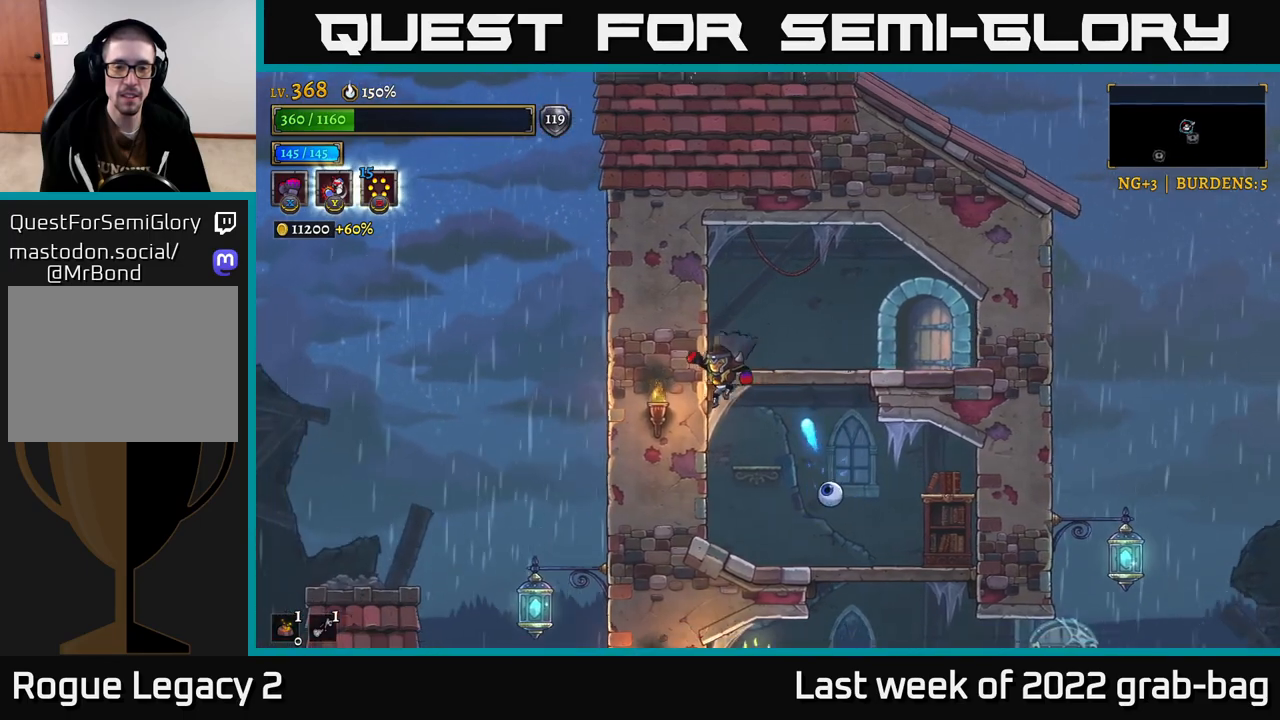
{"buttons": ["L1"], "left_stick": "right", "right_stick": "center", "events": [[67, "left_stick", "center"], [133, "left_stick", "right"], [300, "left_stick", "center"], [400, "A", "down"], [417, "left_stick", "right"], [483, "A", "up"], [500, "L1", "down"]]}
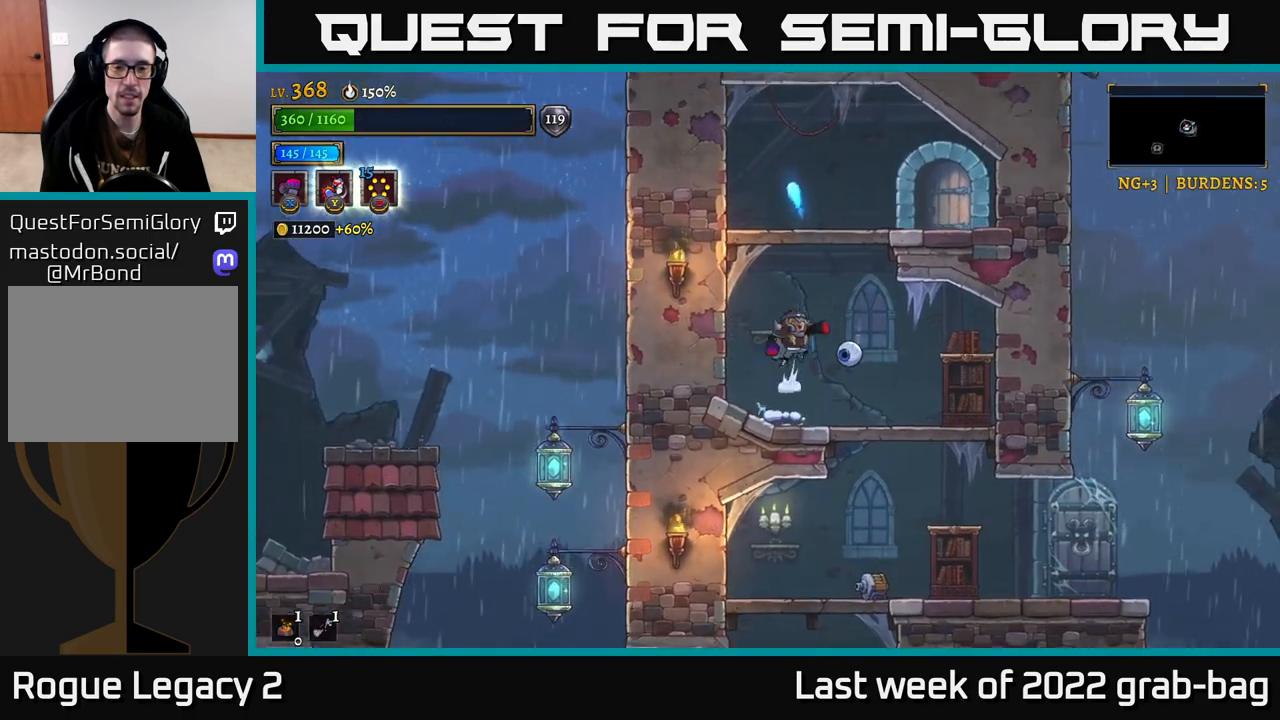
{"buttons": [], "left_stick": "left", "right_stick": "center", "events": [[150, "L1", "up"], [183, "left_stick", "center"], [300, "left_stick", "right"], [483, "left_stick", "left"]]}
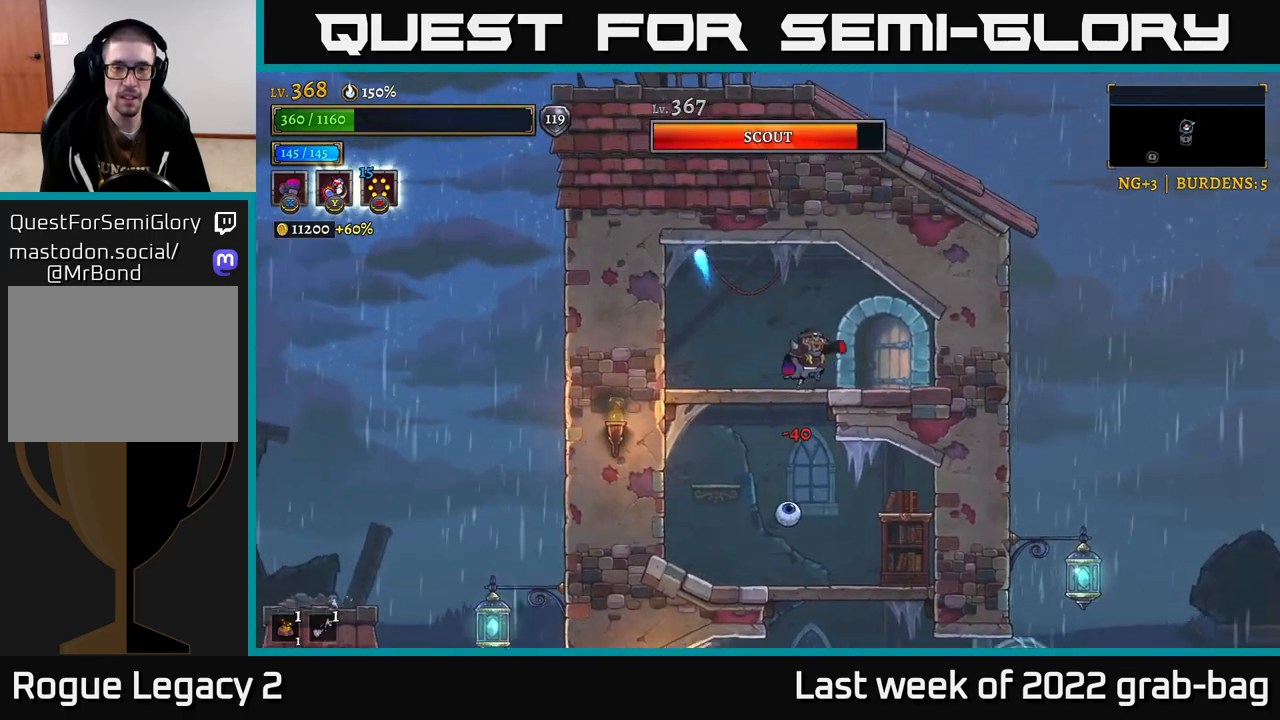
{"buttons": [], "left_stick": "up-left", "right_stick": "center", "events": [[117, "left_stick", "center"], [500, "left_stick", "up-left"]]}
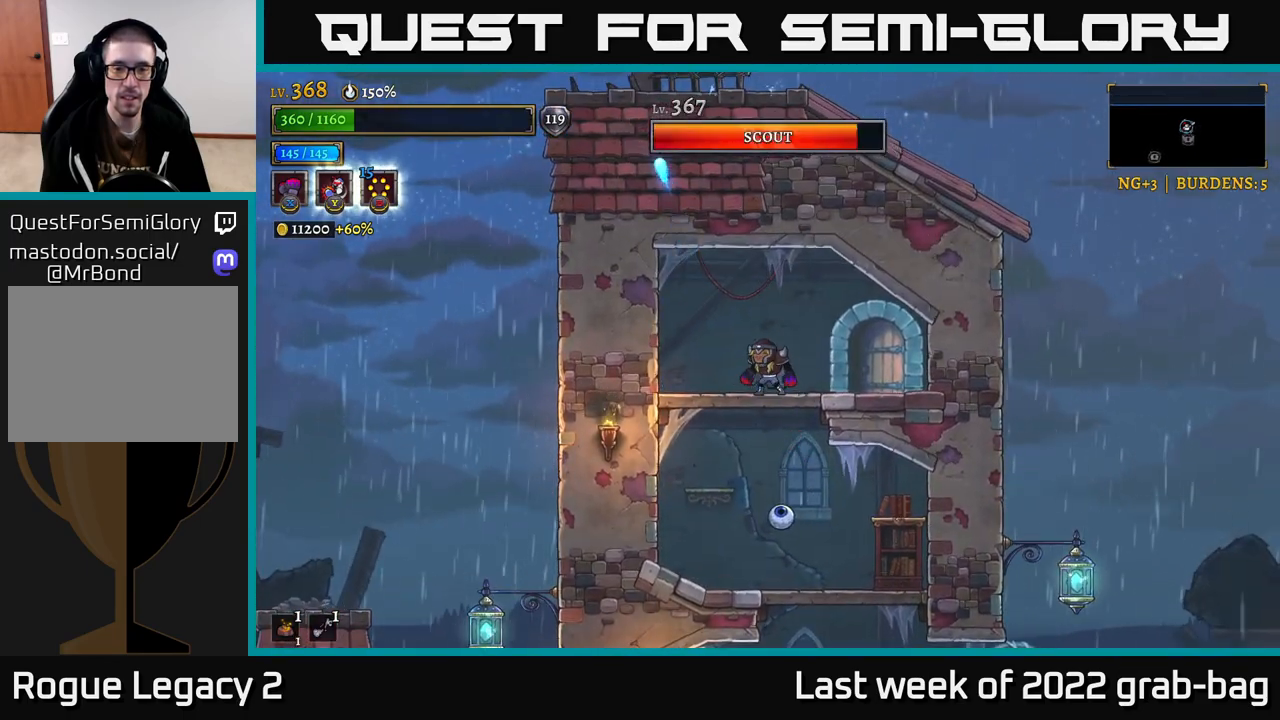
{"buttons": [], "left_stick": "center", "right_stick": "center", "events": [[233, "left_stick", "center"]]}
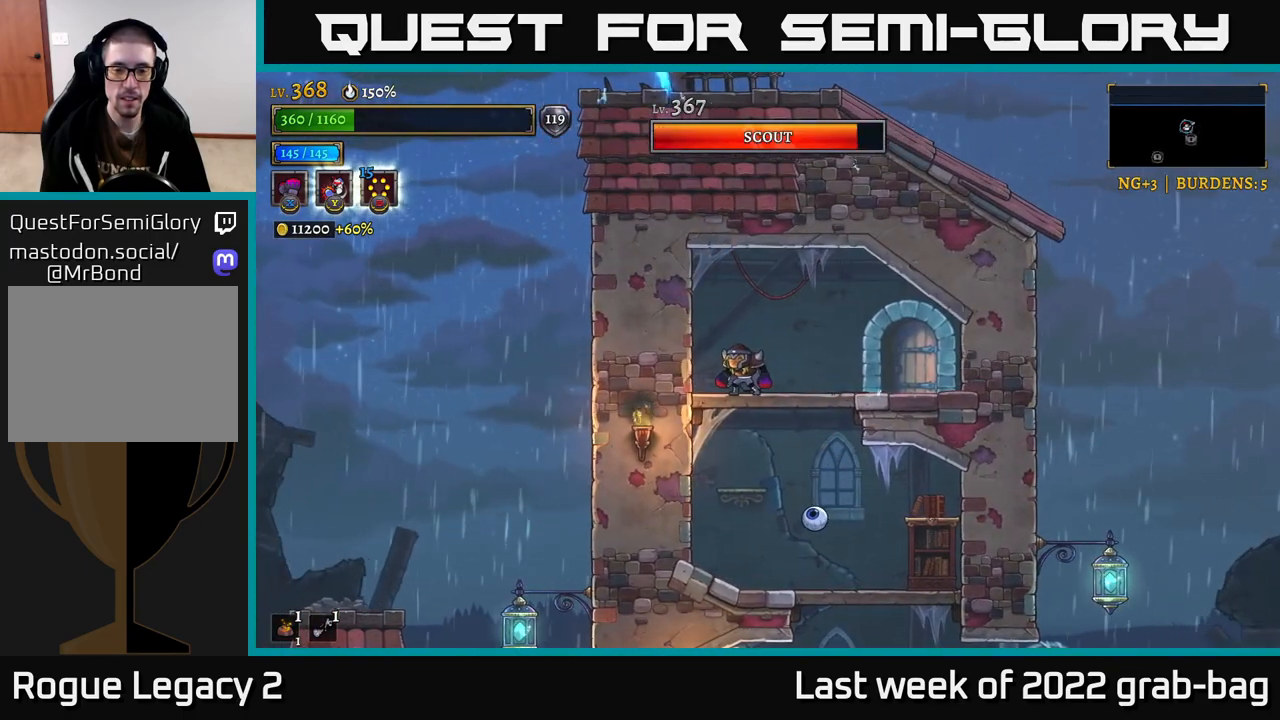
{"buttons": [], "left_stick": "center", "right_stick": "center", "events": [[217, "left_stick", "down"], [283, "A", "down"], [367, "A", "up"], [433, "left_stick", "left"], [500, "left_stick", "center"]]}
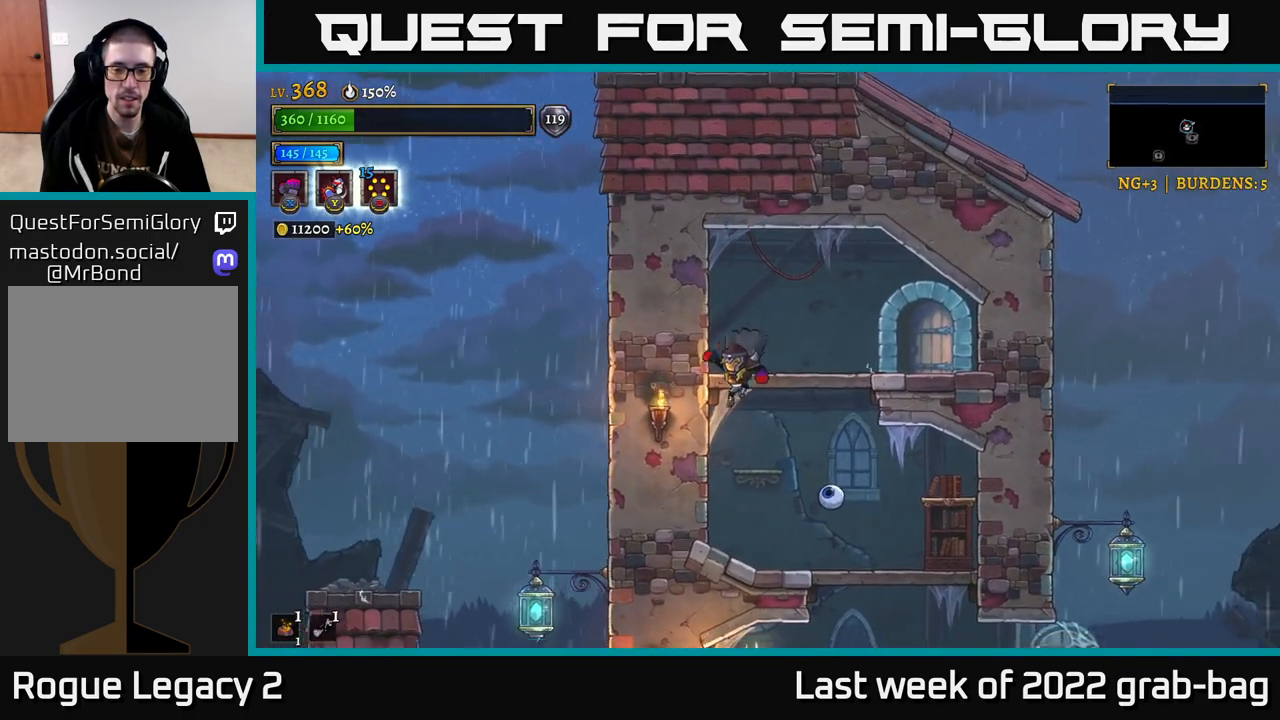
{"buttons": [], "left_stick": "right", "right_stick": "center", "events": [[217, "left_stick", "right"]]}
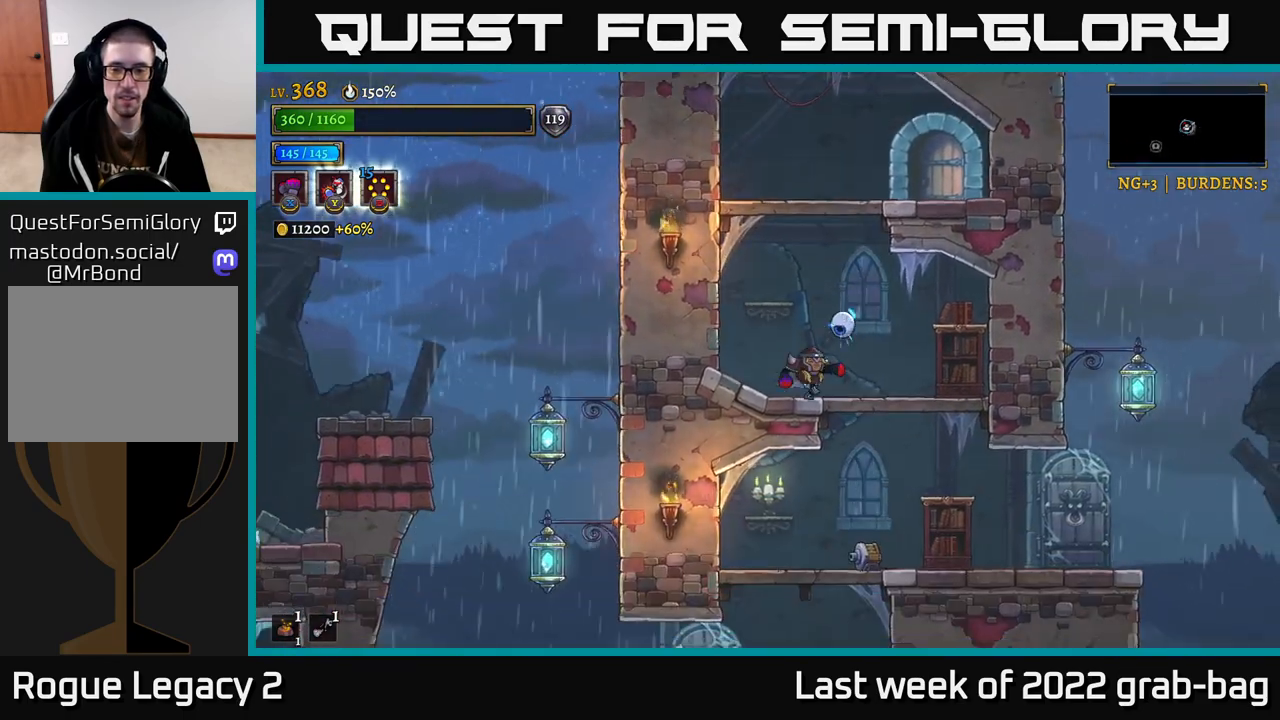
{"buttons": [], "left_stick": "right", "right_stick": "center", "events": [[217, "left_stick", "down"], [267, "A", "down"], [333, "A", "up"], [367, "left_stick", "right"]]}
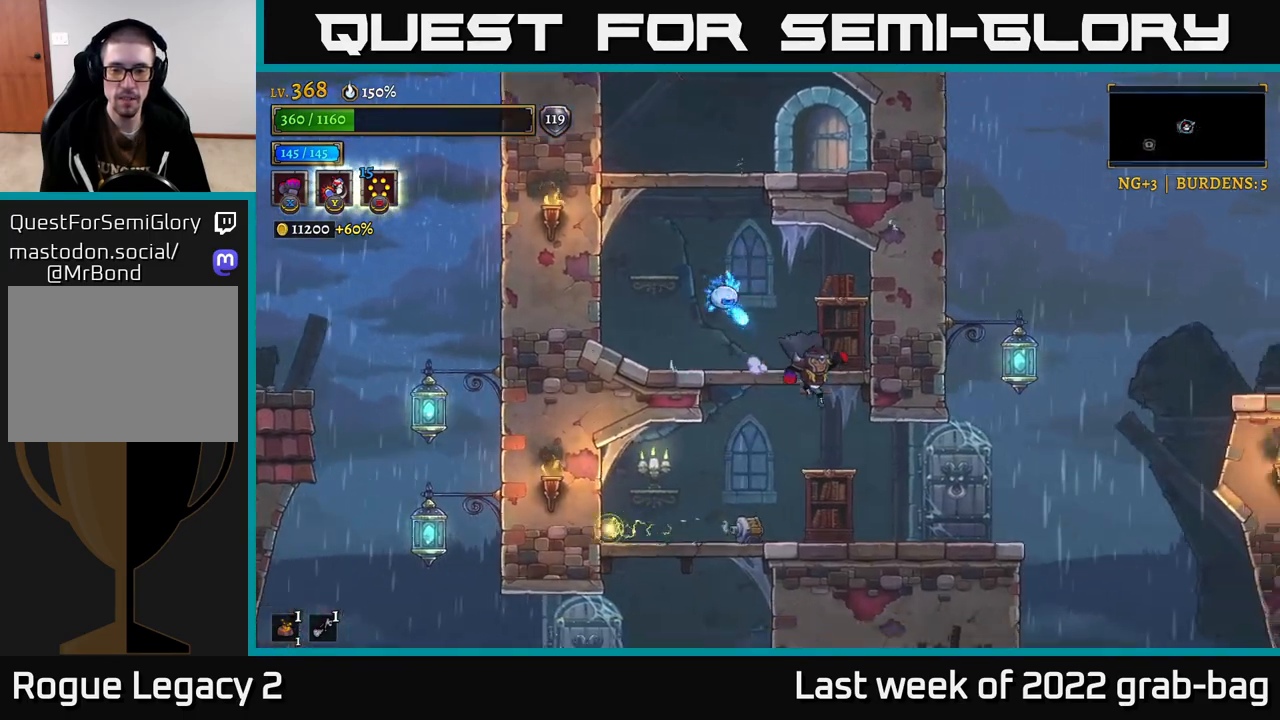
{"buttons": [], "left_stick": "right", "right_stick": "center", "events": [[50, "left_stick", "center"], [167, "left_stick", "down"], [250, "A", "down"], [283, "left_stick", "right"], [333, "A", "up"]]}
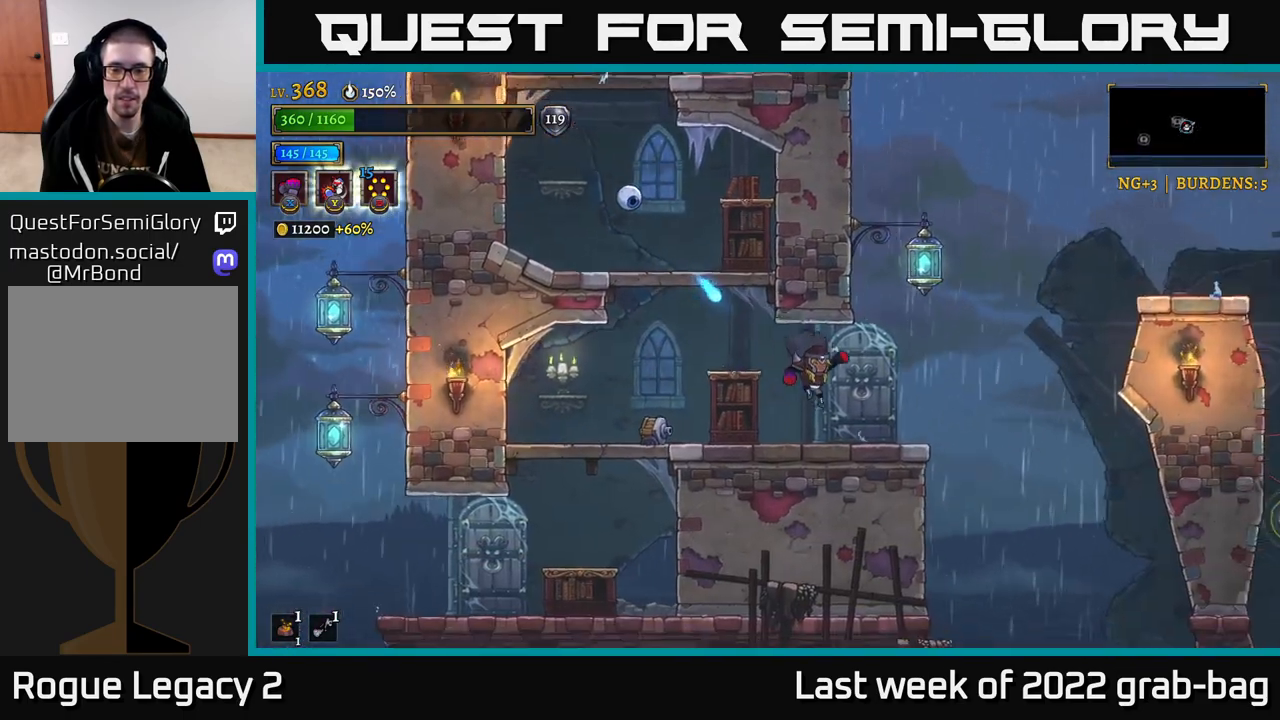
{"buttons": ["A"], "left_stick": "right", "right_stick": "center", "events": [[283, "A", "down"]]}
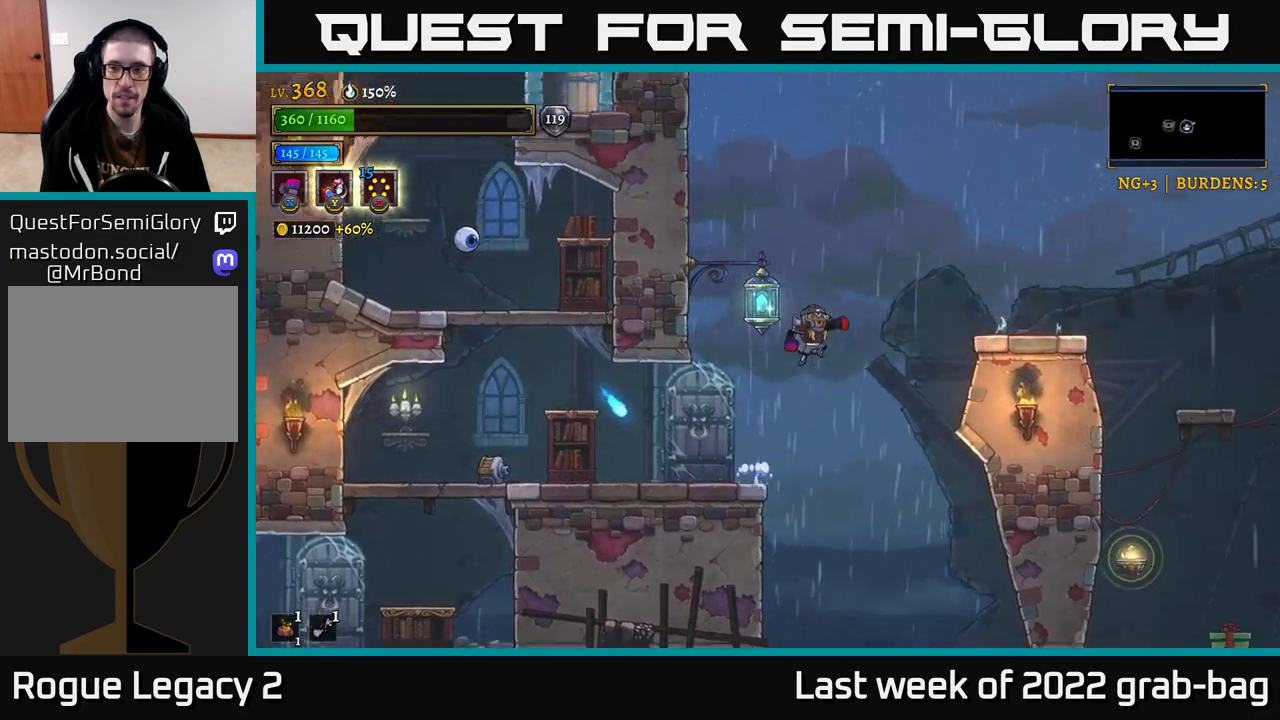
{"buttons": ["R2"], "left_stick": "right", "right_stick": "center", "events": [[183, "R2", "down"], [250, "A", "up"]]}
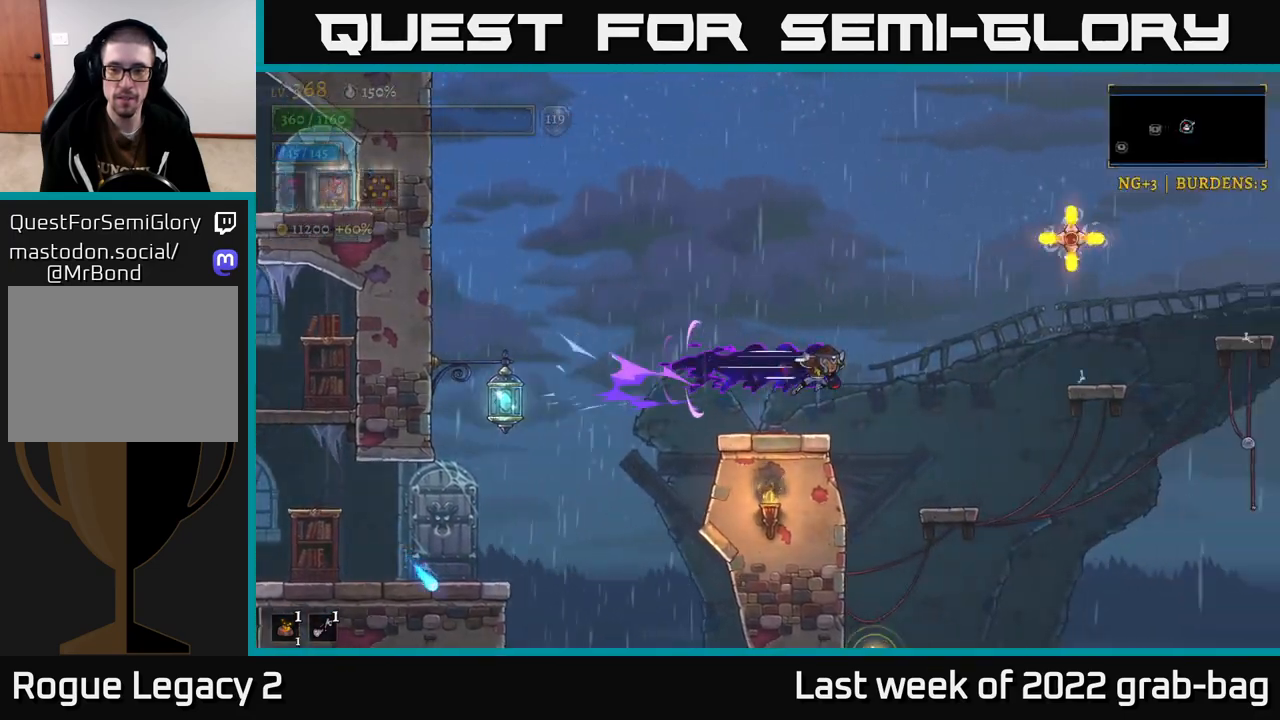
{"buttons": [], "left_stick": "center", "right_stick": "center", "events": [[50, "R2", "up"], [167, "X", "down"], [250, "X", "up"], [250, "left_stick", "center"]]}
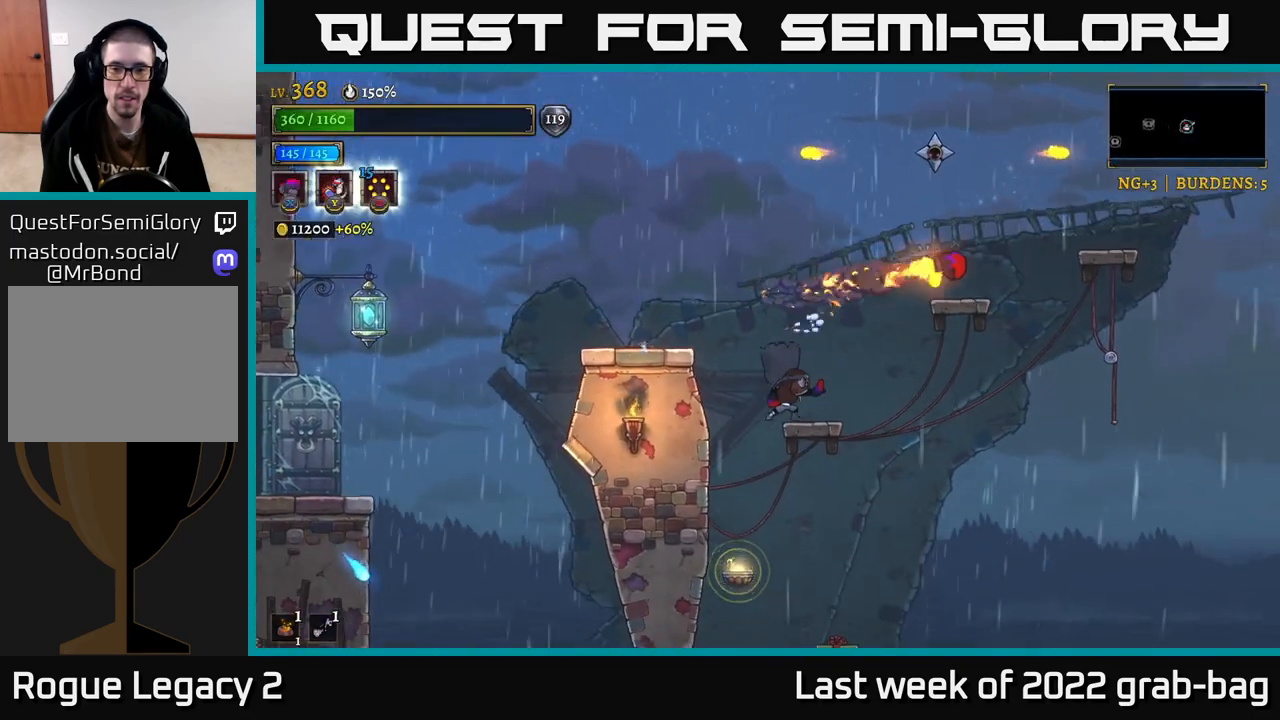
{"buttons": [], "left_stick": "left", "right_stick": "center", "events": [[50, "left_stick", "right"], [200, "A", "down"], [200, "left_stick", "left"], [467, "A", "up"]]}
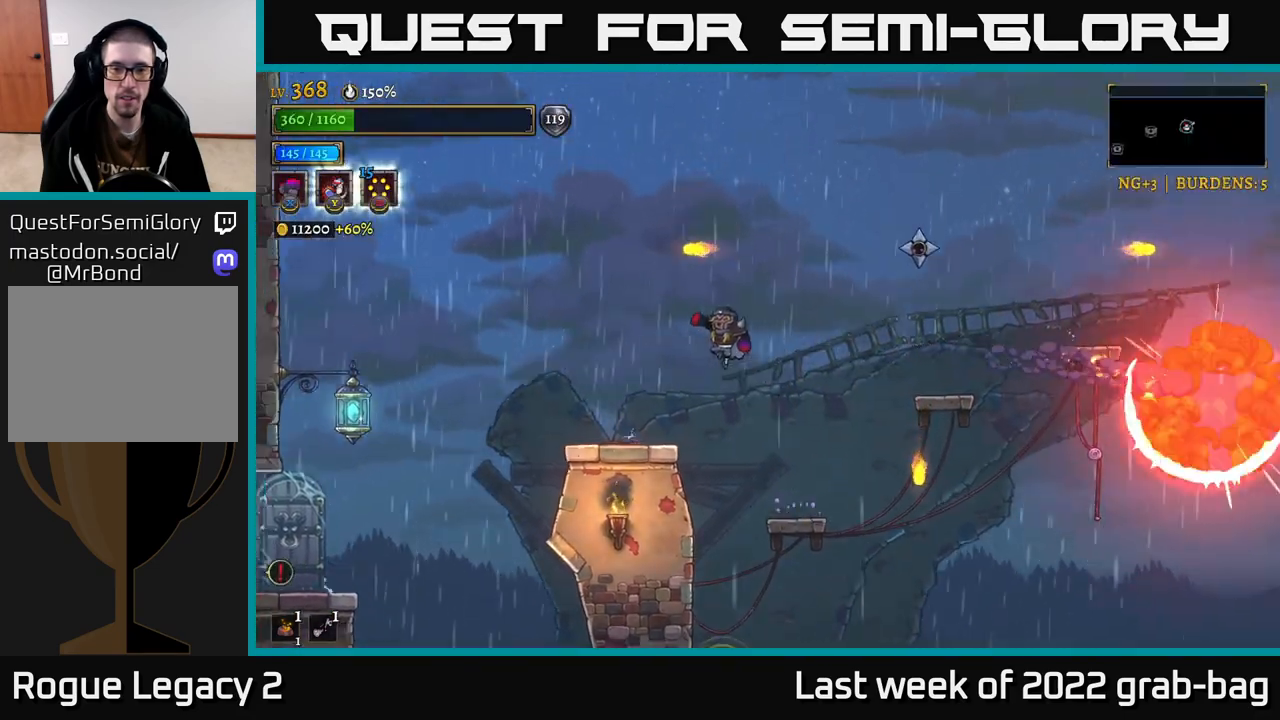
{"buttons": ["A", "X"], "left_stick": "right", "right_stick": "center", "events": [[333, "left_stick", "right"], [417, "A", "down"], [500, "X", "down"]]}
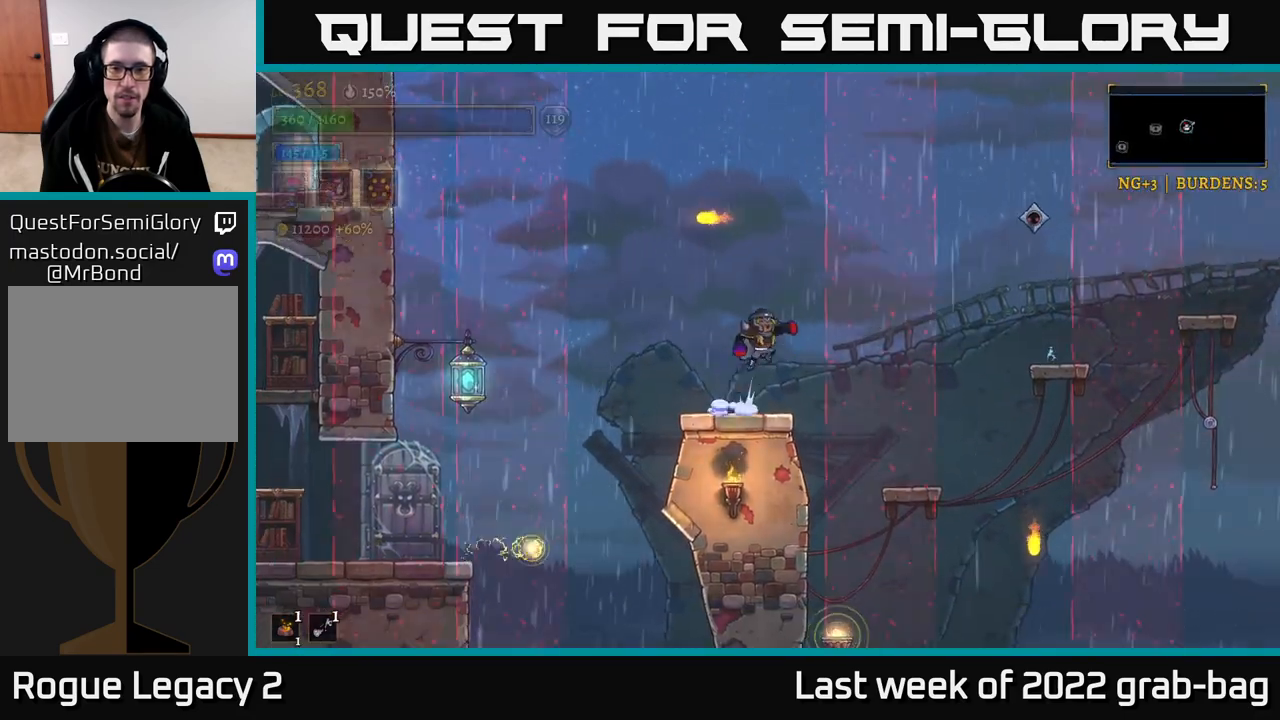
{"buttons": [], "left_stick": "center", "right_stick": "center", "events": [[17, "left_stick", "center"], [183, "X", "up"], [333, "A", "up"]]}
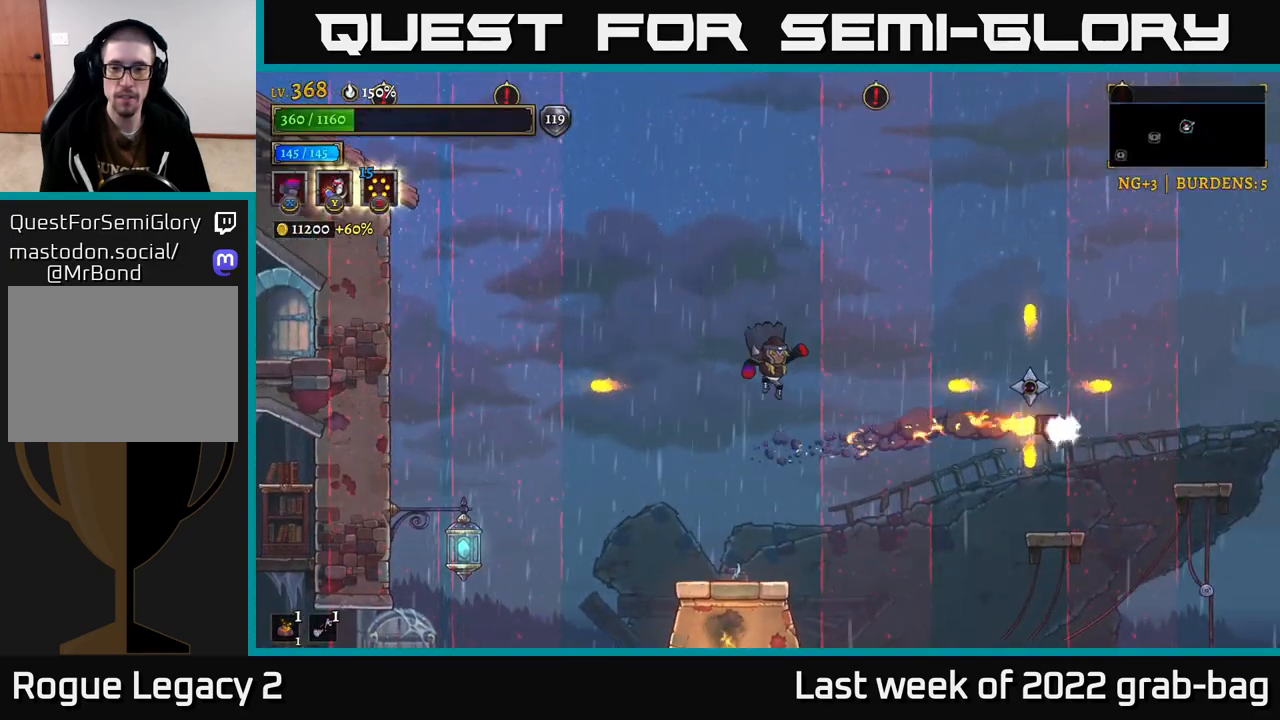
{"buttons": [], "left_stick": "left", "right_stick": "center", "events": [[67, "X", "down"], [233, "X", "up"], [283, "left_stick", "left"]]}
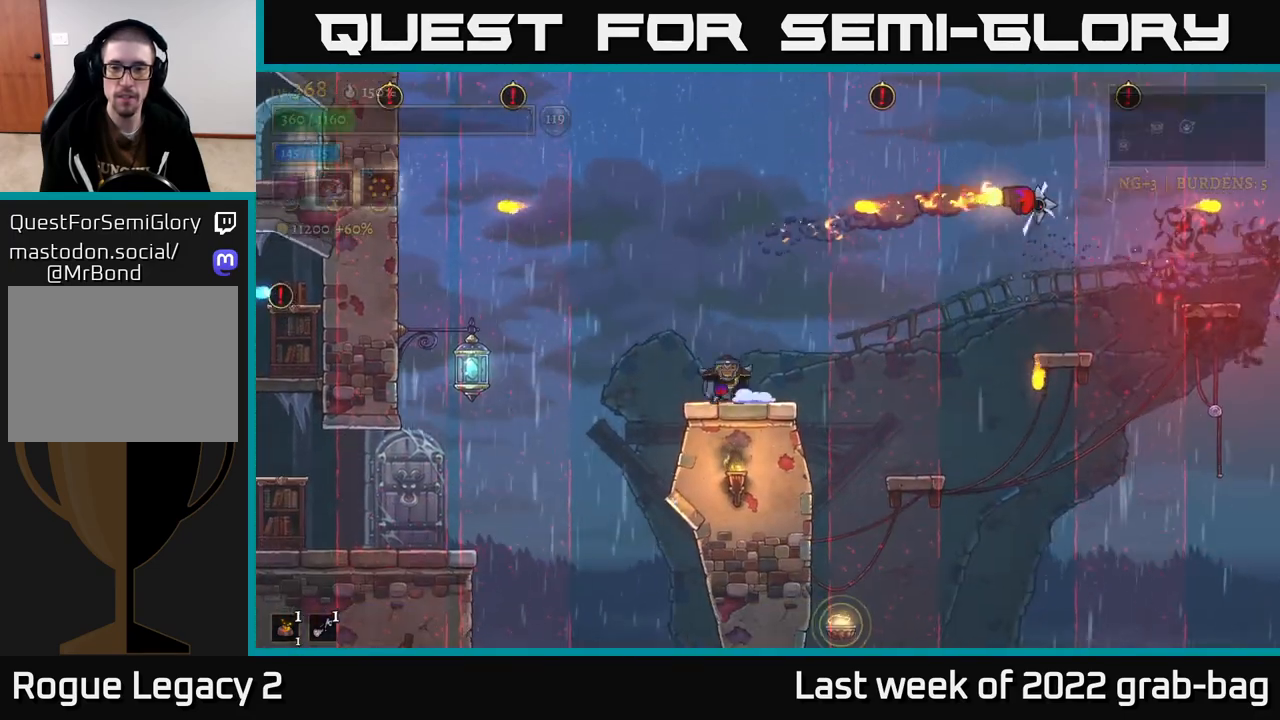
{"buttons": [], "left_stick": "center", "right_stick": "center", "events": [[150, "left_stick", "right"], [350, "left_stick", "center"]]}
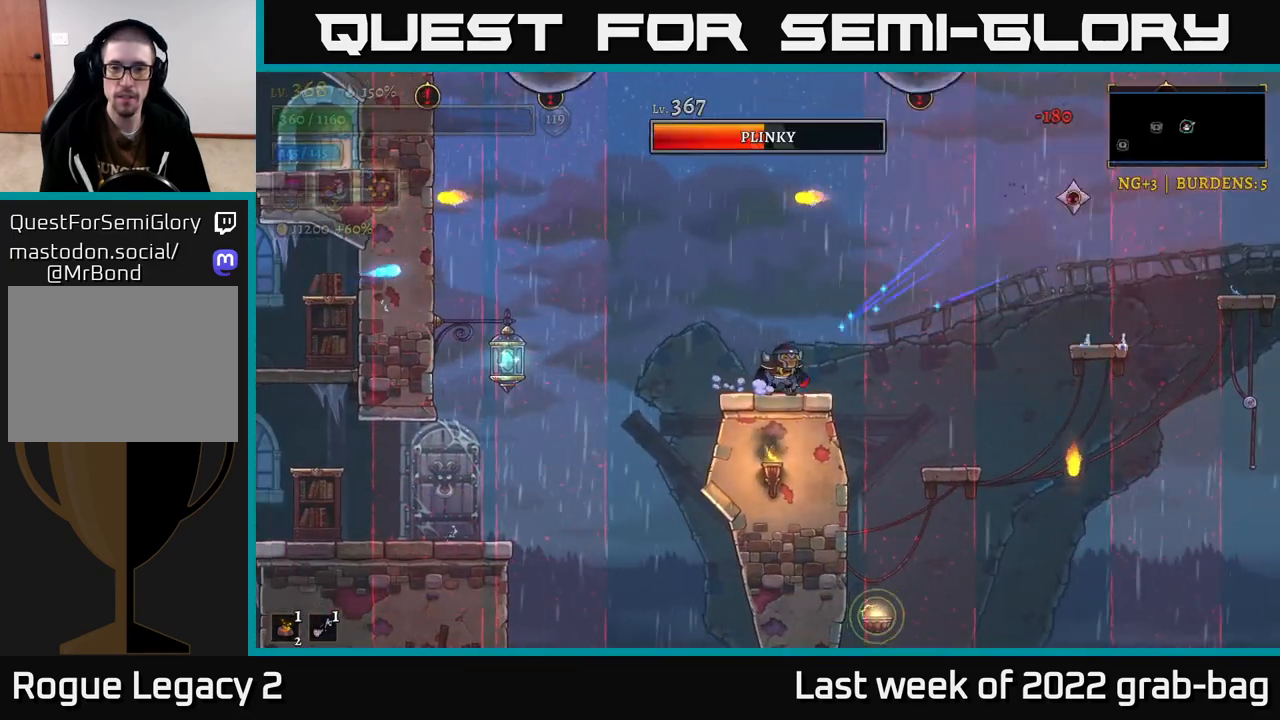
{"buttons": [], "left_stick": "center", "right_stick": "center", "events": [[33, "left_stick", "right"], [150, "A", "down"], [150, "left_stick", "center"], [333, "X", "down"], [350, "A", "up"], [500, "X", "up"]]}
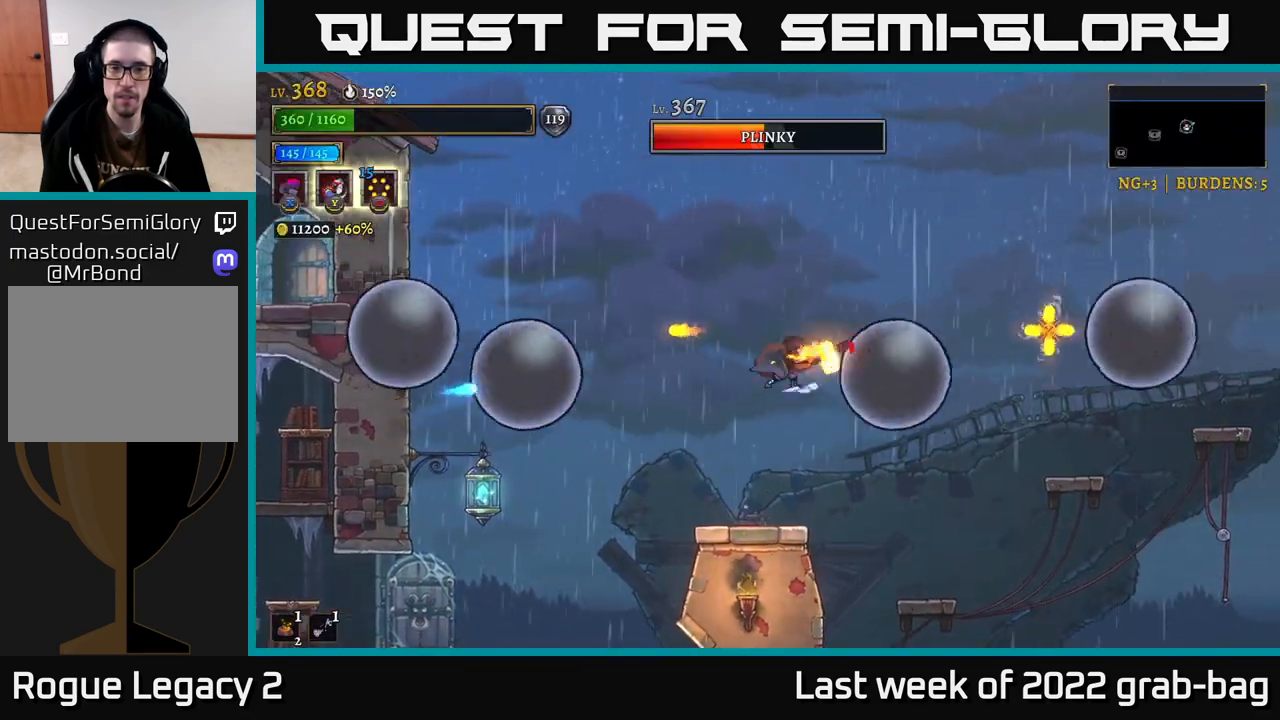
{"buttons": [], "left_stick": "center", "right_stick": "center", "events": [[67, "left_stick", "left"], [283, "left_stick", "center"]]}
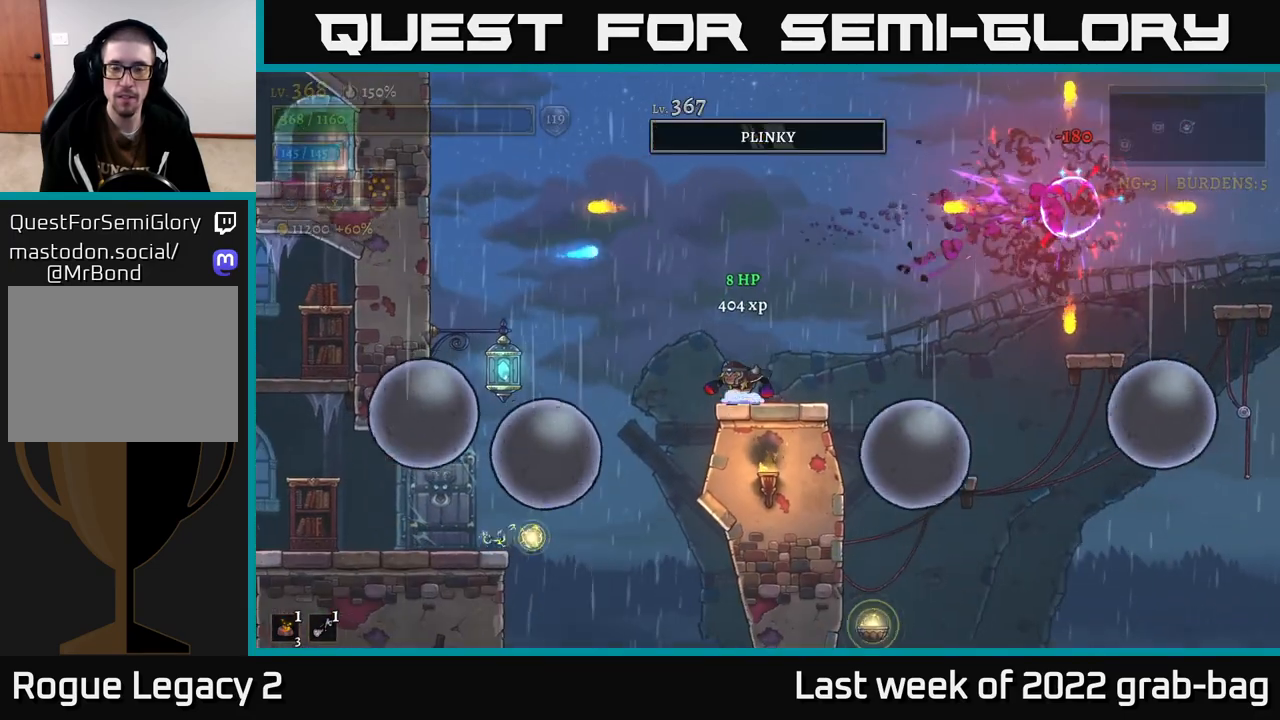
{"buttons": [], "left_stick": "right", "right_stick": "center", "events": [[450, "left_stick", "right"]]}
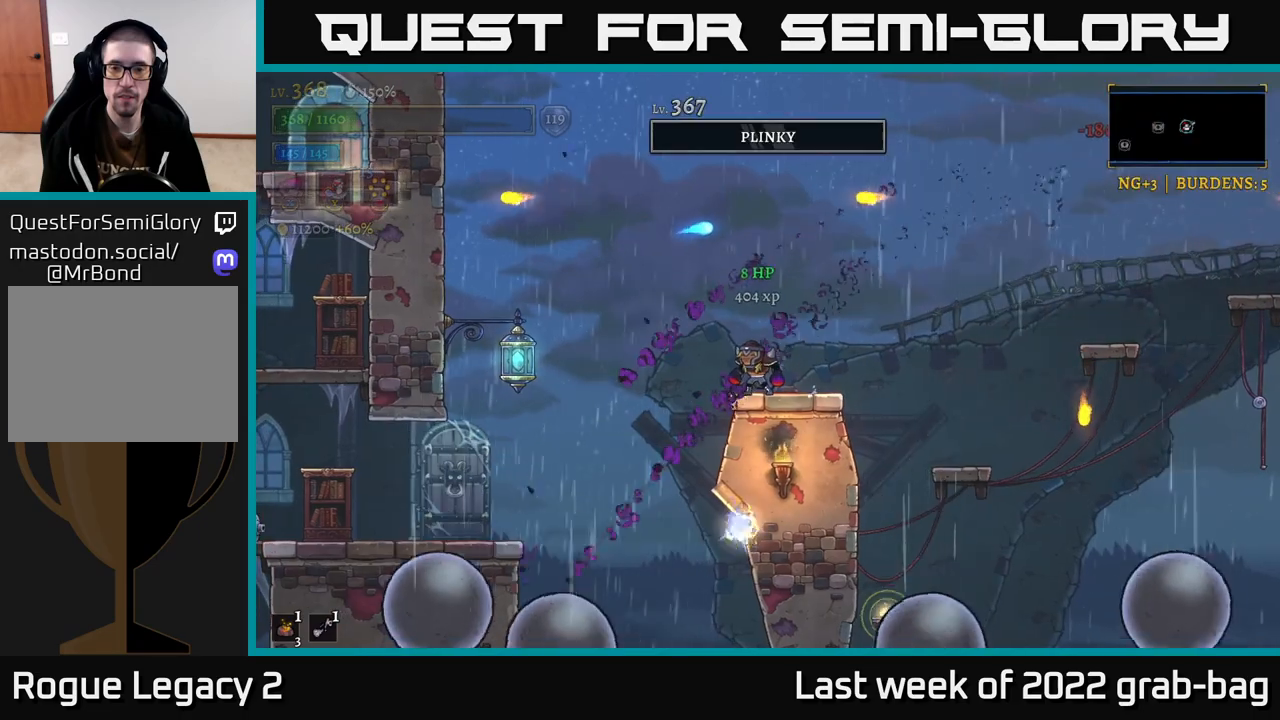
{"buttons": [], "left_stick": "right", "right_stick": "center", "events": [[233, "left_stick", "center"], [433, "left_stick", "right"]]}
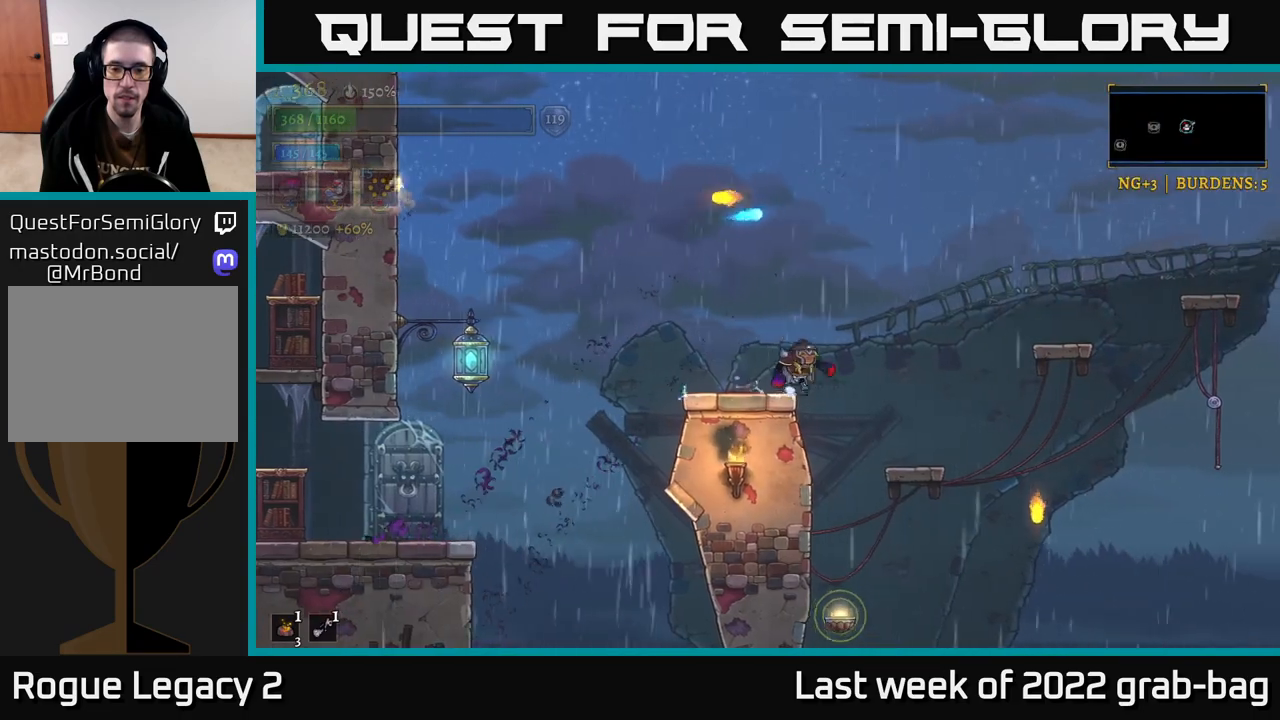
{"buttons": [], "left_stick": "center", "right_stick": "down", "events": [[150, "right_stick", "down"], [317, "left_stick", "center"]]}